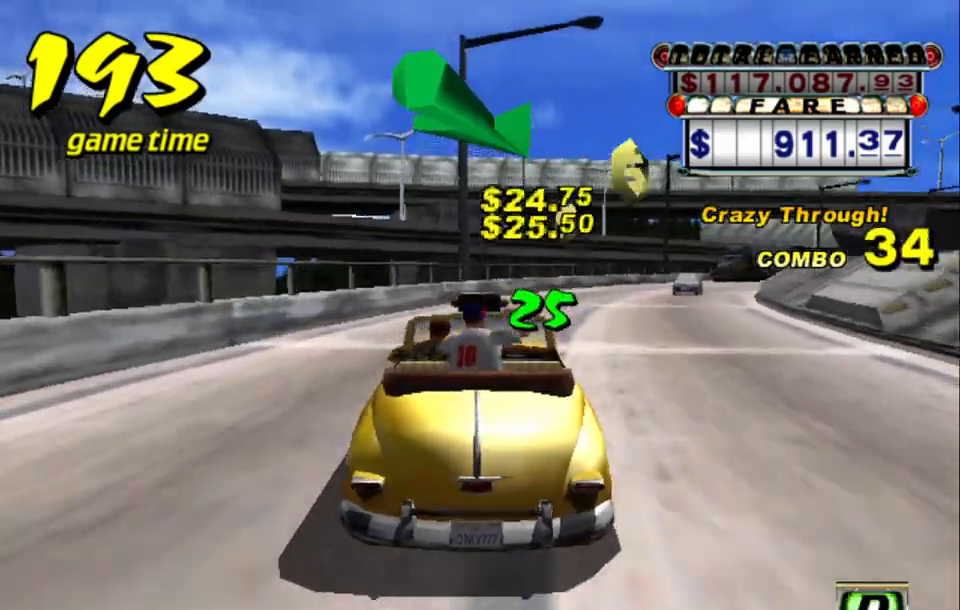
Gameplay with keyboard; each line is a JSON object with the keys held at the frame after it. "events" lists presses ("down") and releases ("up") of "a", "down", "left", "return", "right", "s", "space", "tab" and "up" between this image and that frame as [ms after this image, input, new state], when the widget could be followed in between. No other keys are recorded. Mouse input is not recorded.
{"keys": [], "events": [[17, "right", "up"], [200, "right", "down"], [350, "right", "up"], [350, "up", "up"]]}
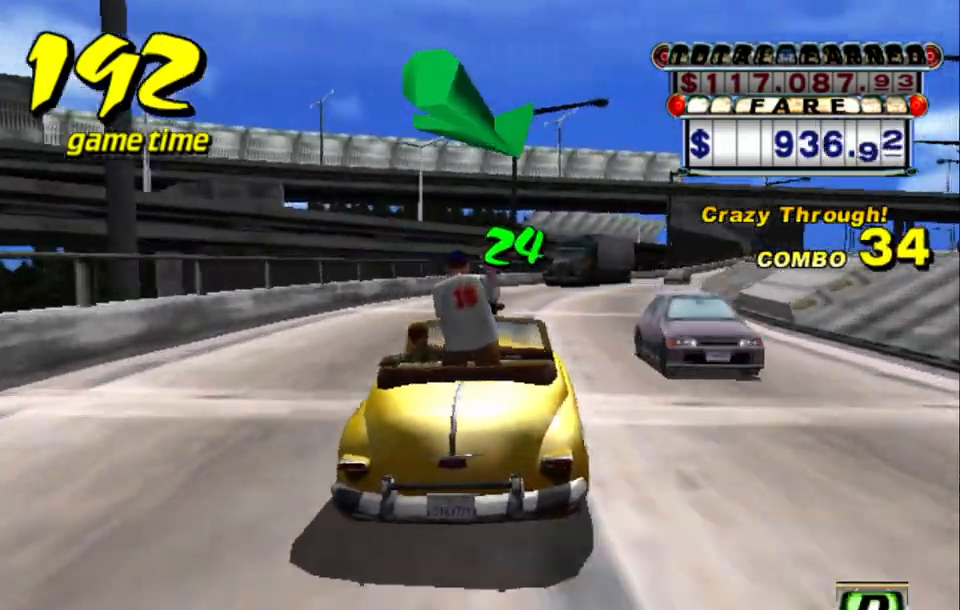
{"keys": [], "events": [[83, "right", "down"], [167, "right", "up"]]}
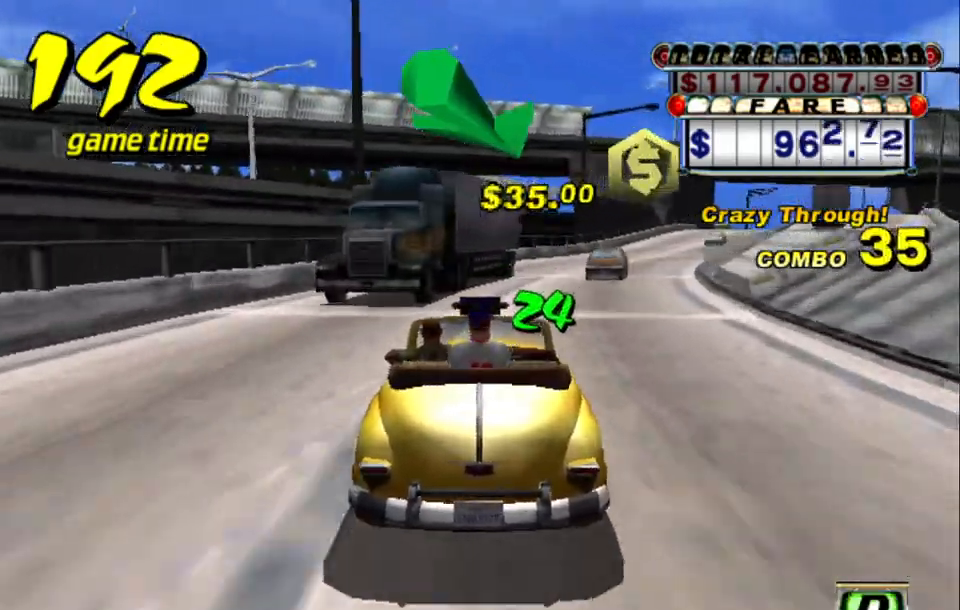
{"keys": [], "events": [[50, "right", "down"], [100, "right", "up"], [383, "right", "down"], [467, "right", "up"]]}
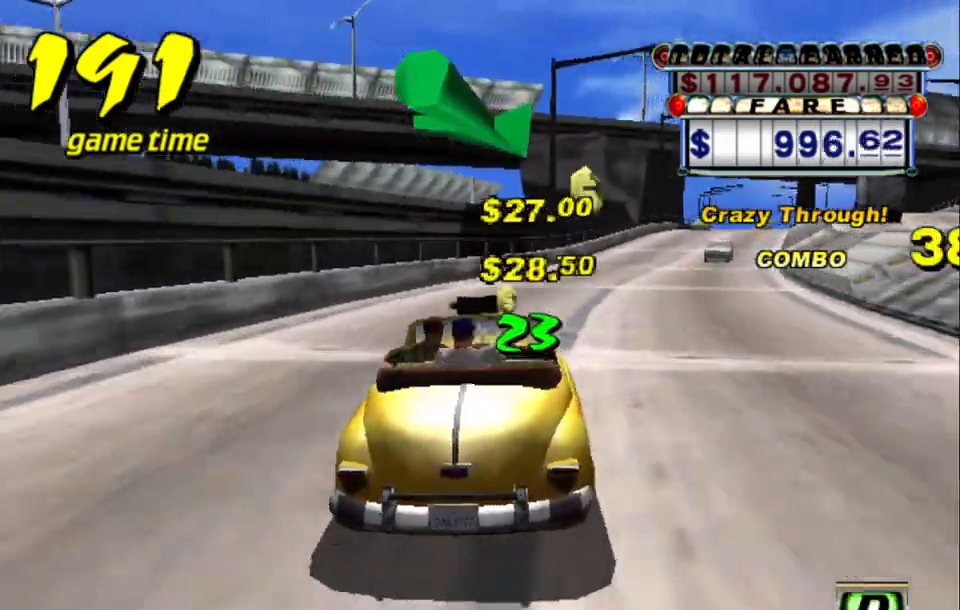
{"keys": [], "events": [[383, "right", "down"], [483, "right", "up"]]}
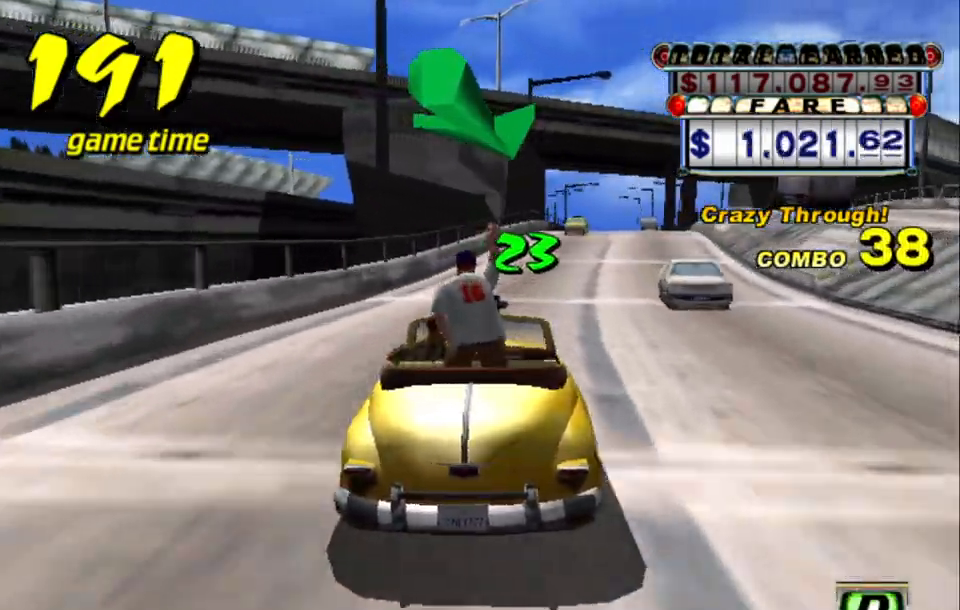
{"keys": [], "events": [[267, "a", "down"], [367, "a", "up"]]}
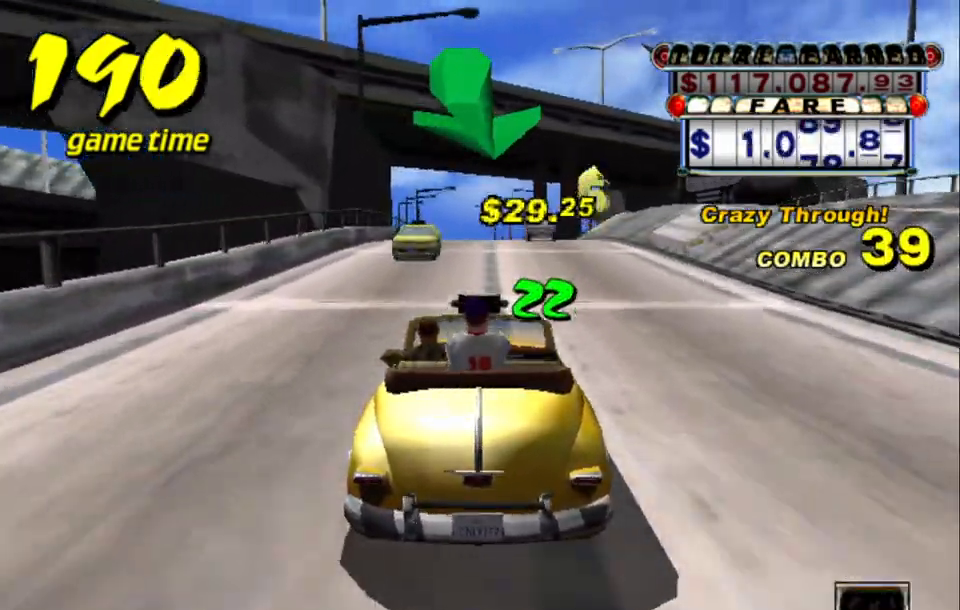
{"keys": ["up"], "events": [[50, "s", "down"], [100, "up", "down"], [233, "s", "up"]]}
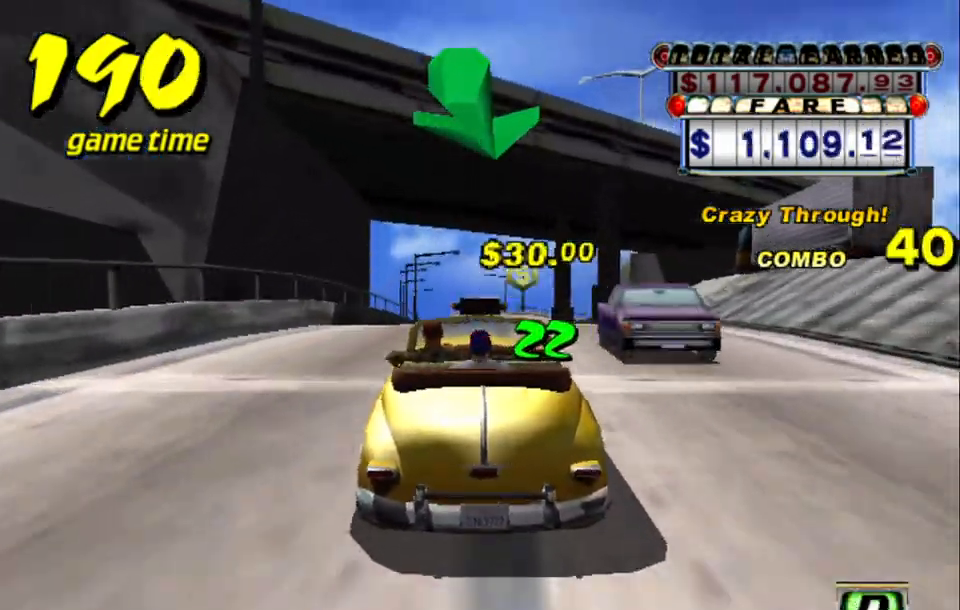
{"keys": [], "events": [[150, "up", "up"], [250, "right", "down"], [450, "right", "up"]]}
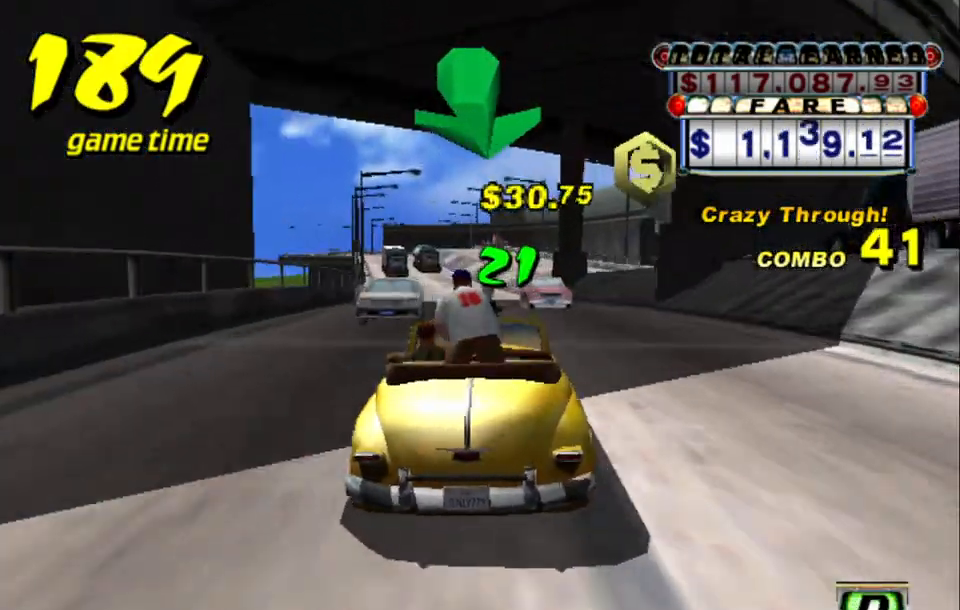
{"keys": [], "events": [[183, "left", "down"], [267, "left", "up"]]}
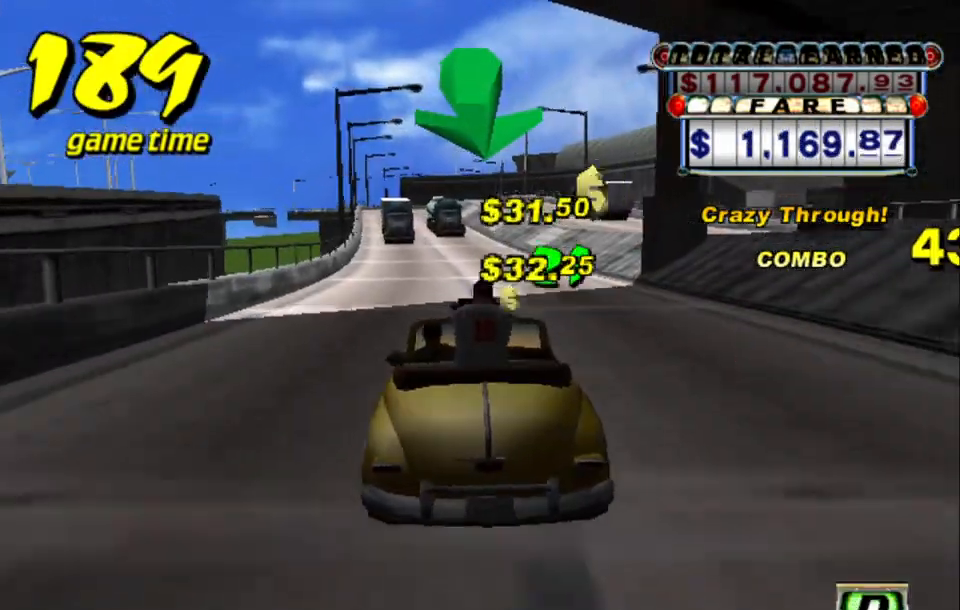
{"keys": [], "events": [[133, "down", "down"], [333, "down", "up"]]}
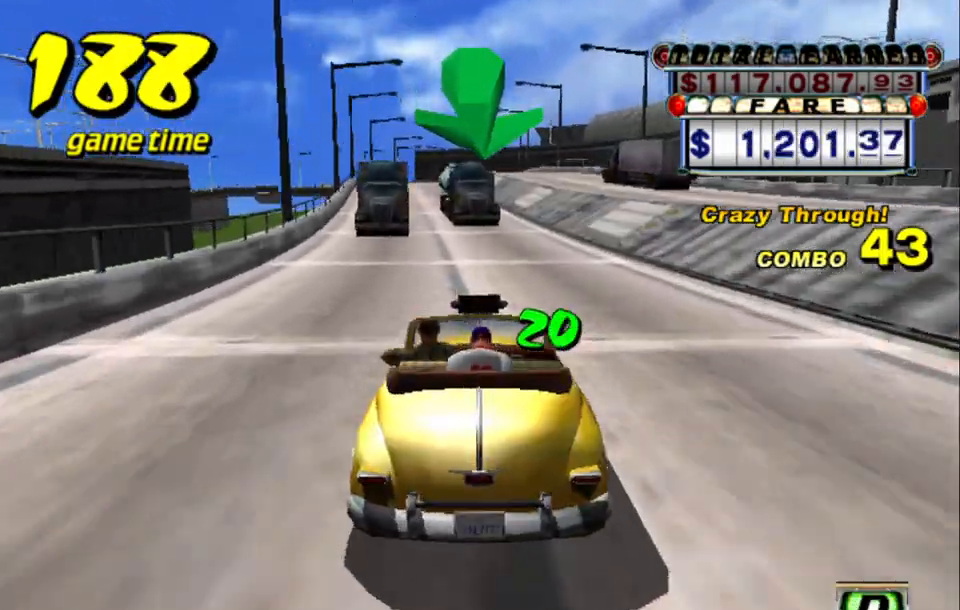
{"keys": [], "events": [[67, "left", "down"], [117, "left", "up"], [433, "left", "down"], [483, "left", "up"]]}
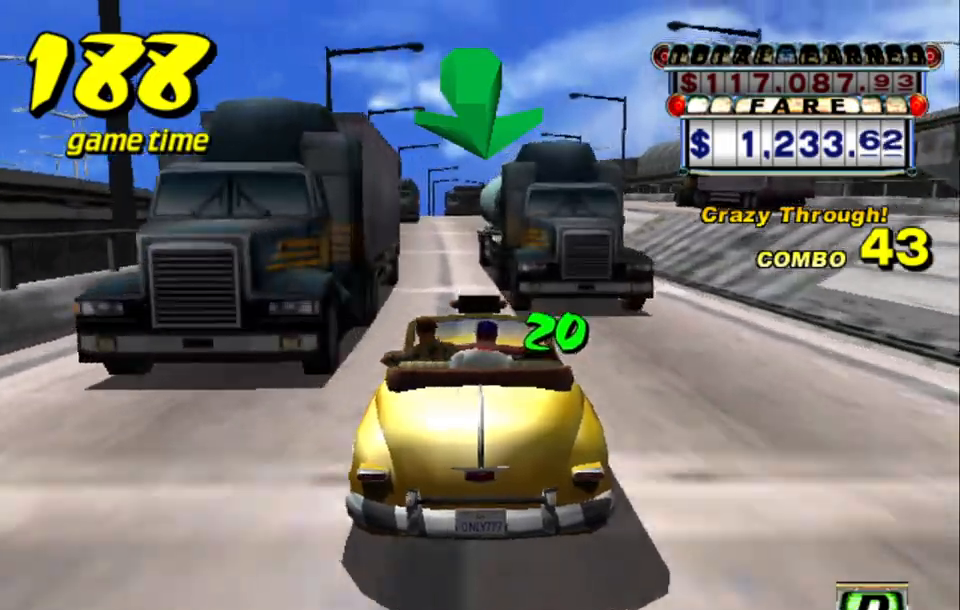
{"keys": ["up"], "events": [[117, "up", "down"]]}
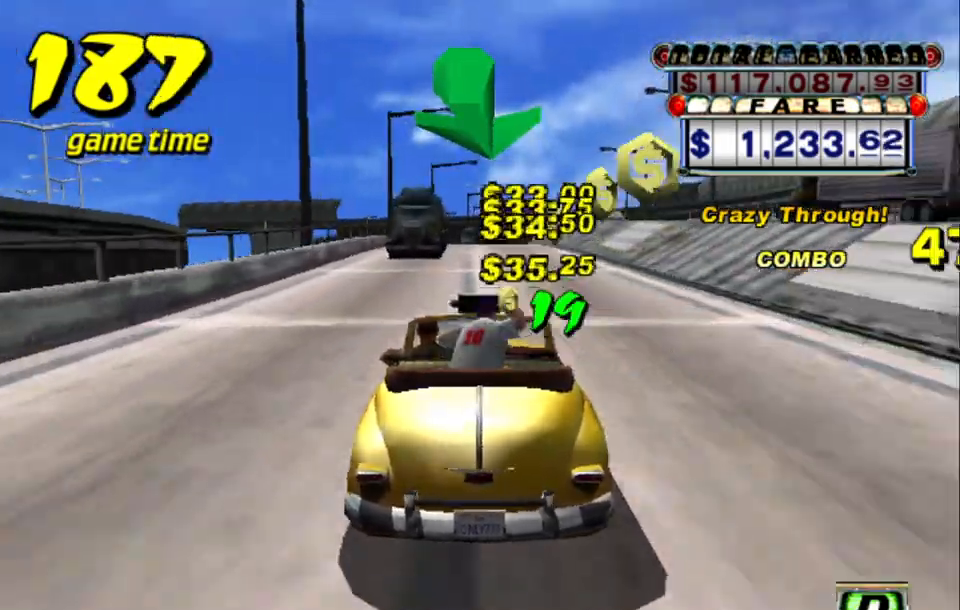
{"keys": ["up"], "events": []}
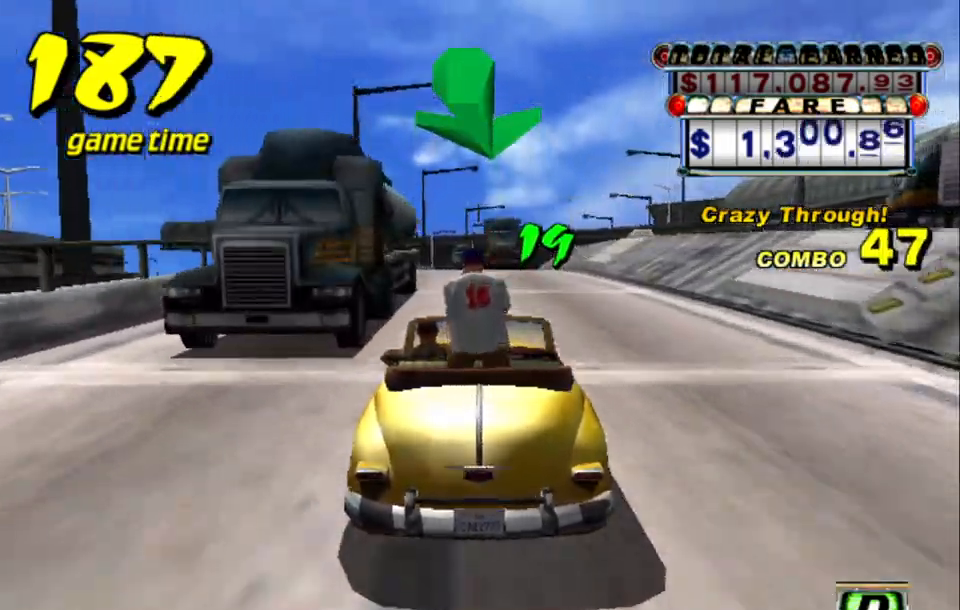
{"keys": [], "events": [[200, "left", "down"], [300, "left", "up"], [350, "up", "up"]]}
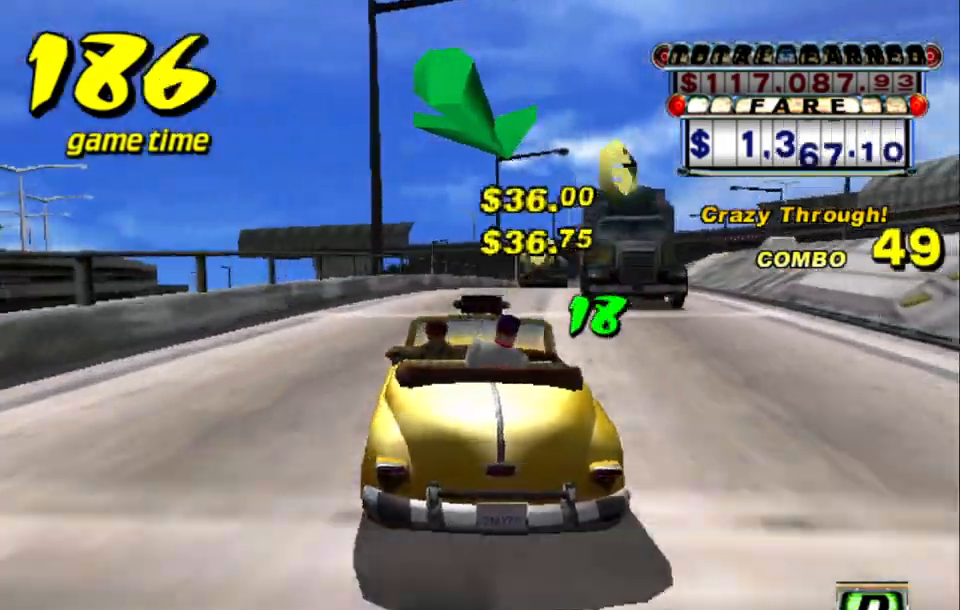
{"keys": ["up"], "events": [[83, "right", "down"], [217, "right", "up"], [350, "up", "down"]]}
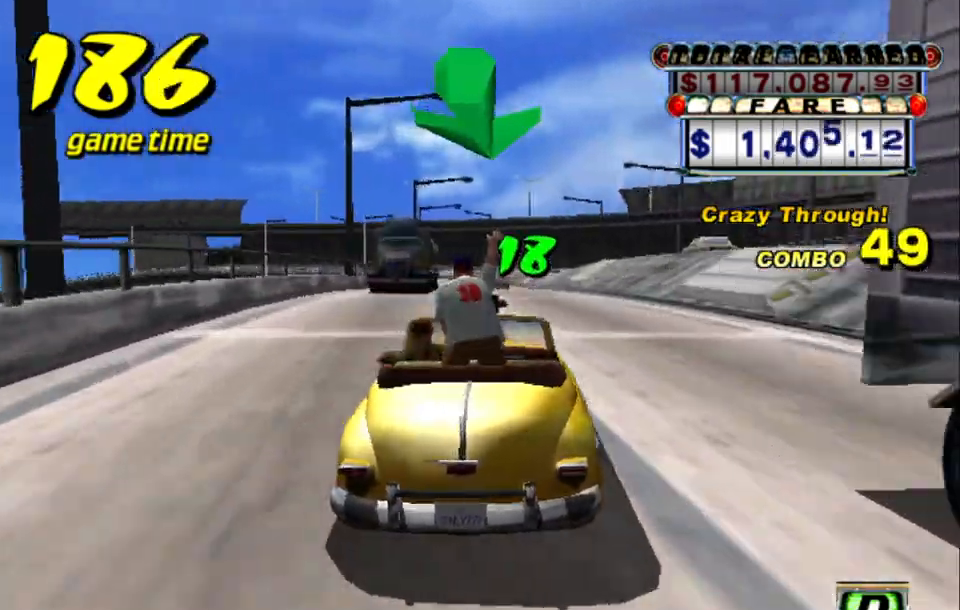
{"keys": ["up"], "events": [[100, "left", "down"], [183, "left", "up"]]}
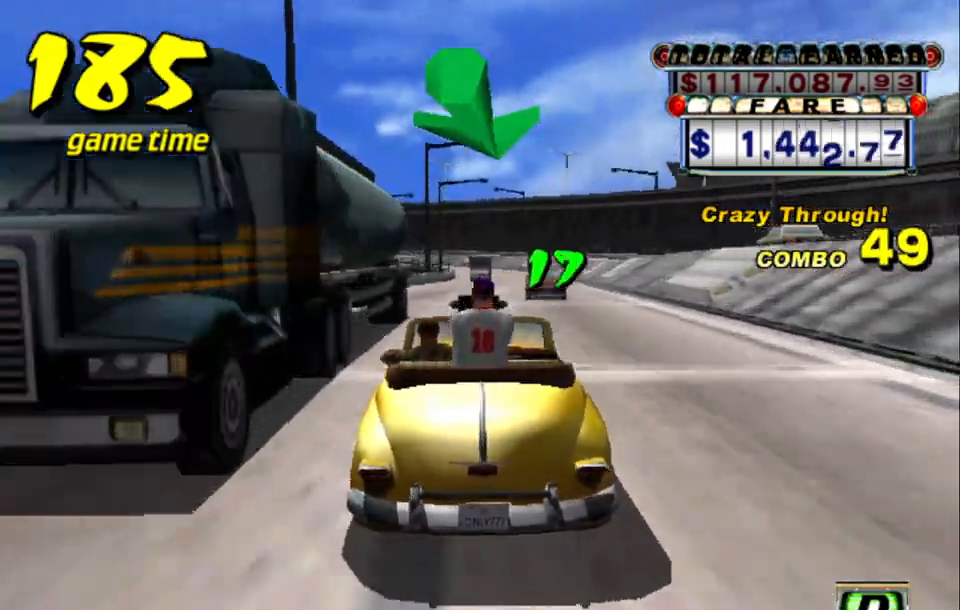
{"keys": ["up"], "events": [[300, "right", "down"], [350, "right", "up"]]}
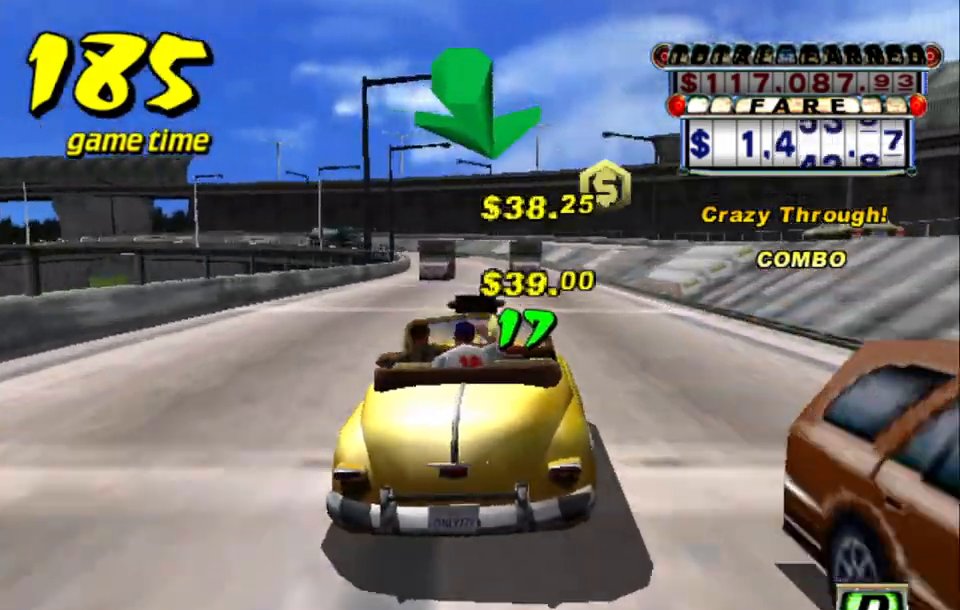
{"keys": ["up"], "events": [[183, "left", "down"], [217, "left", "up"]]}
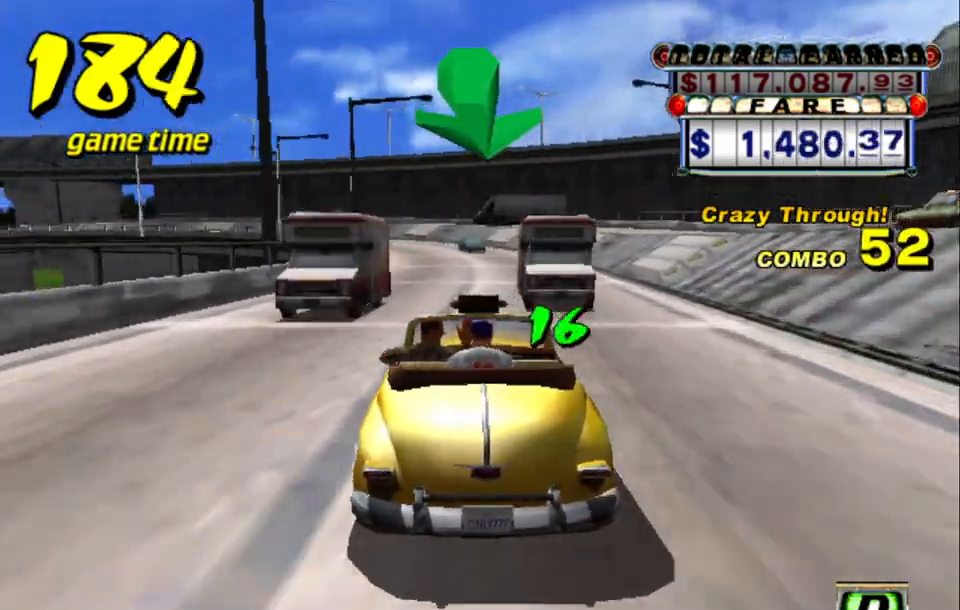
{"keys": ["up"], "events": []}
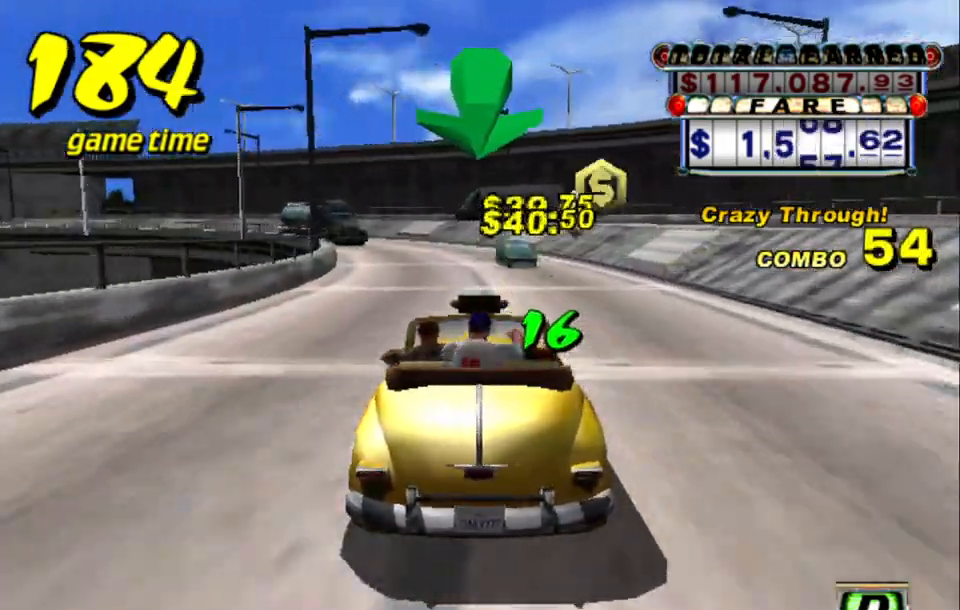
{"keys": [], "events": [[67, "up", "up"], [200, "down", "down"], [450, "down", "up"]]}
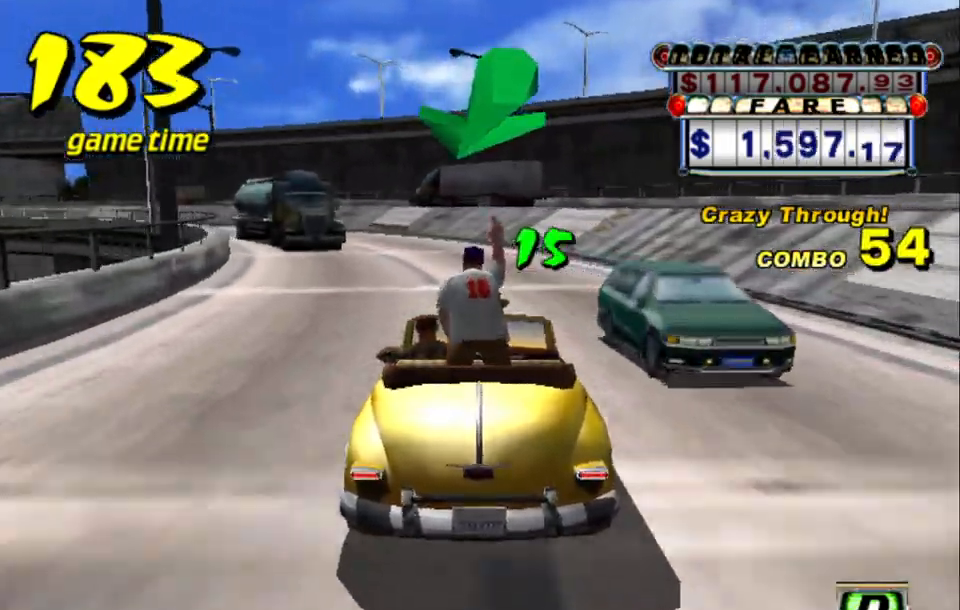
{"keys": ["left"], "events": [[33, "left", "down"], [83, "left", "up"], [450, "left", "down"]]}
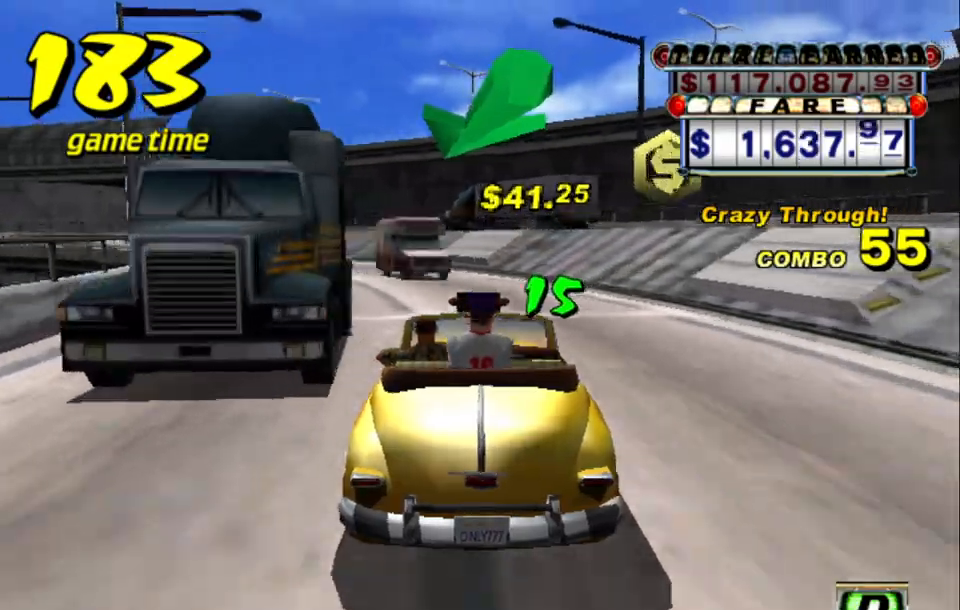
{"keys": [], "events": [[100, "left", "up"], [233, "up", "down"], [467, "up", "up"]]}
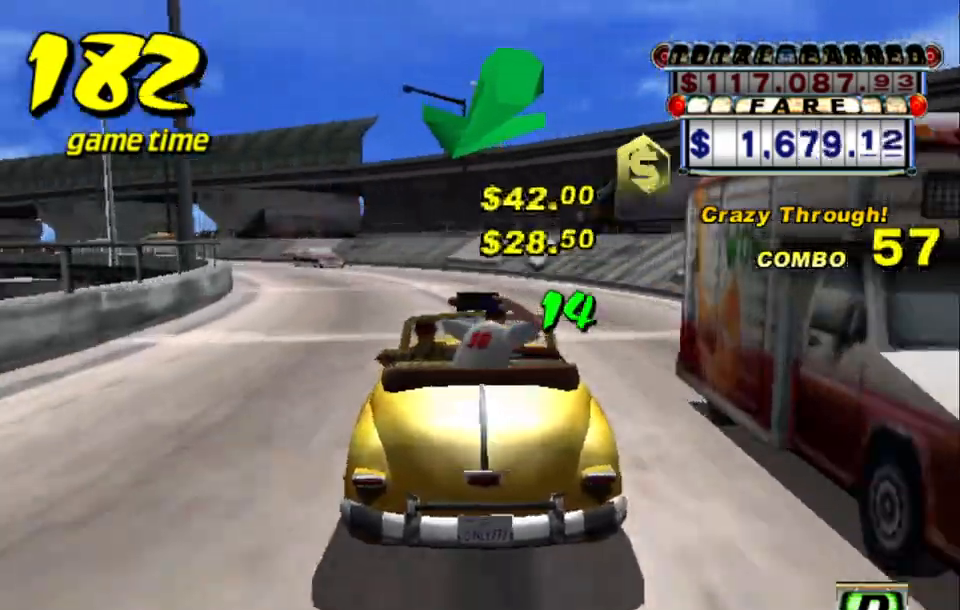
{"keys": [], "events": [[200, "left", "down"], [400, "left", "up"]]}
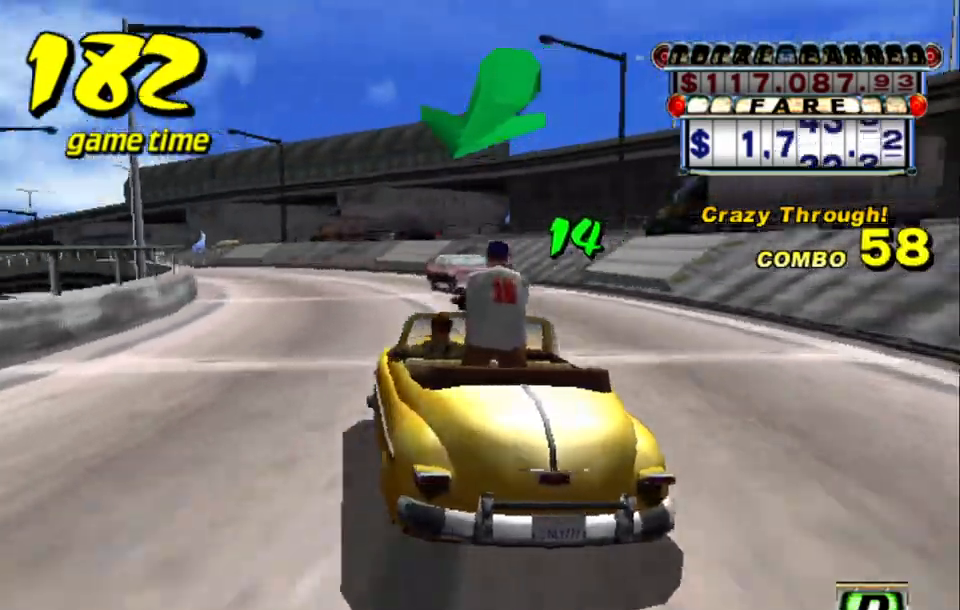
{"keys": ["up"], "events": [[33, "right", "down"], [167, "right", "up"], [317, "left", "down"], [417, "up", "down"], [450, "left", "up"]]}
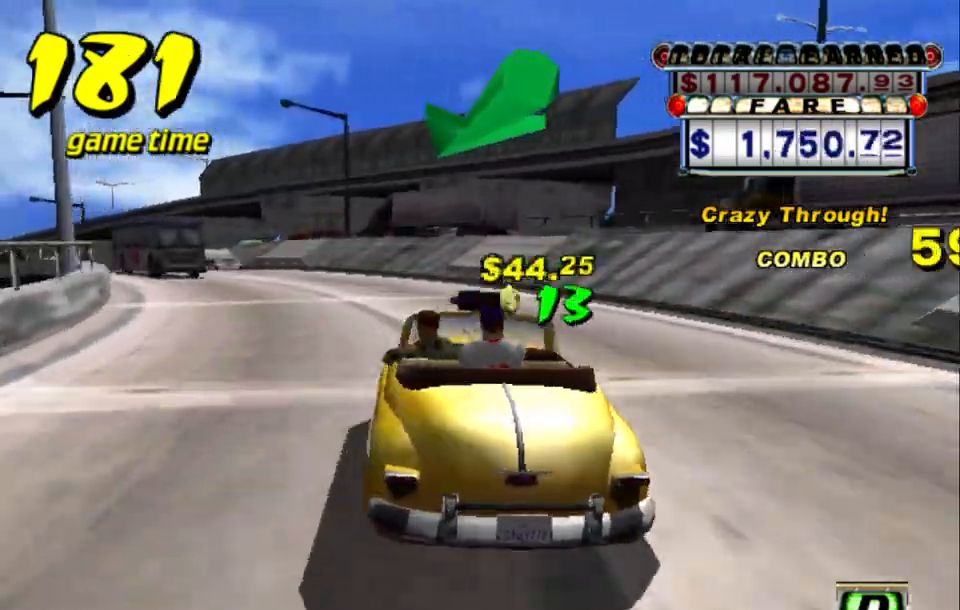
{"keys": [], "events": [[283, "up", "up"], [367, "left", "down"], [467, "left", "up"]]}
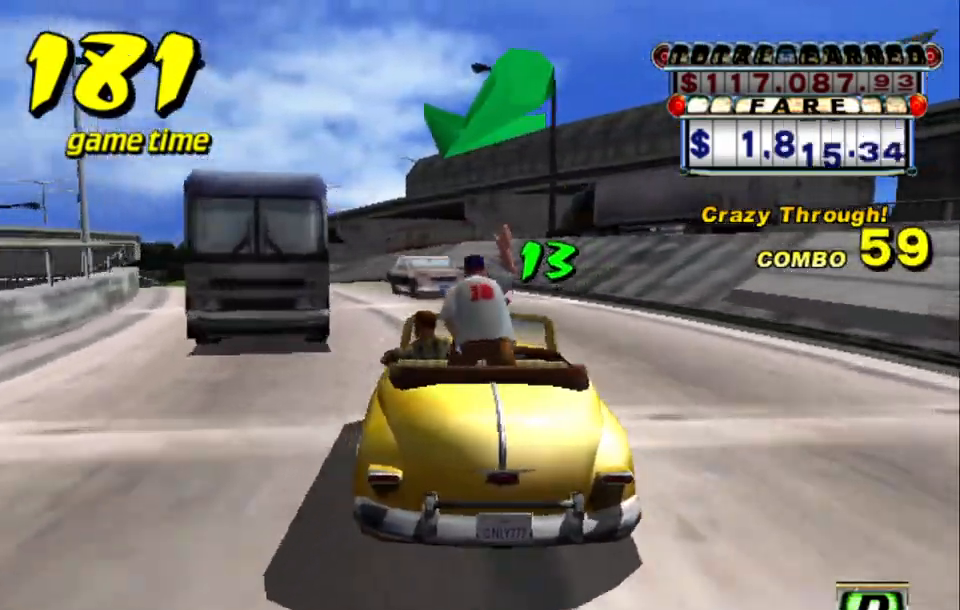
{"keys": ["left", "up"], "events": [[67, "up", "down"], [400, "left", "down"]]}
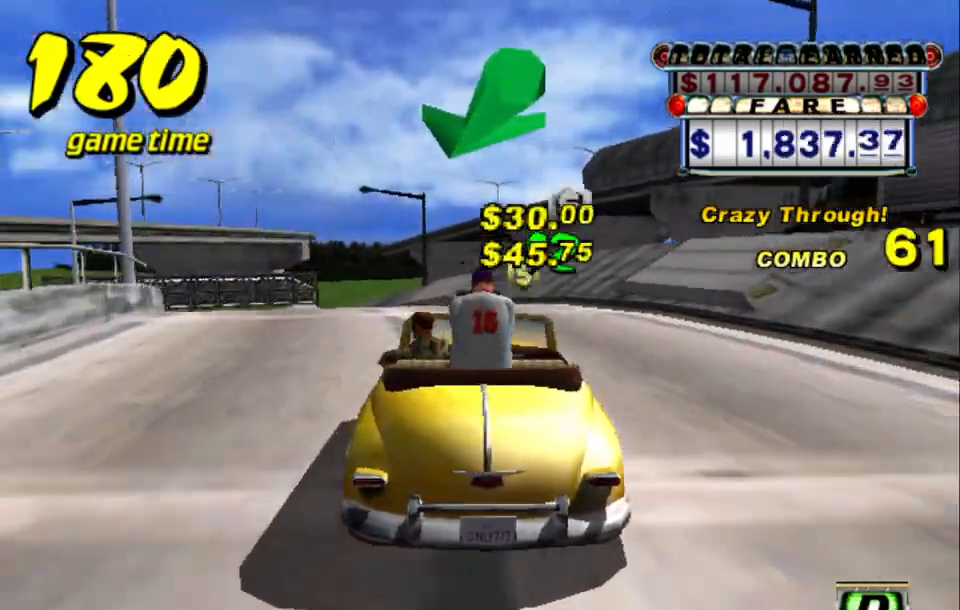
{"keys": ["up"], "events": [[33, "left", "up"], [317, "left", "down"], [417, "left", "up"]]}
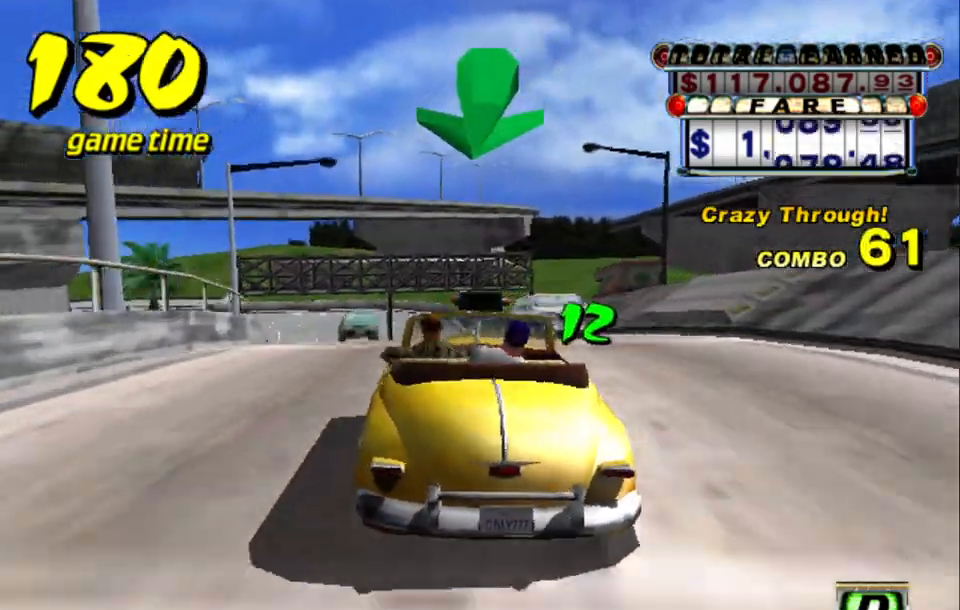
{"keys": ["left", "up"], "events": [[150, "right", "down"], [233, "right", "up"], [333, "left", "down"]]}
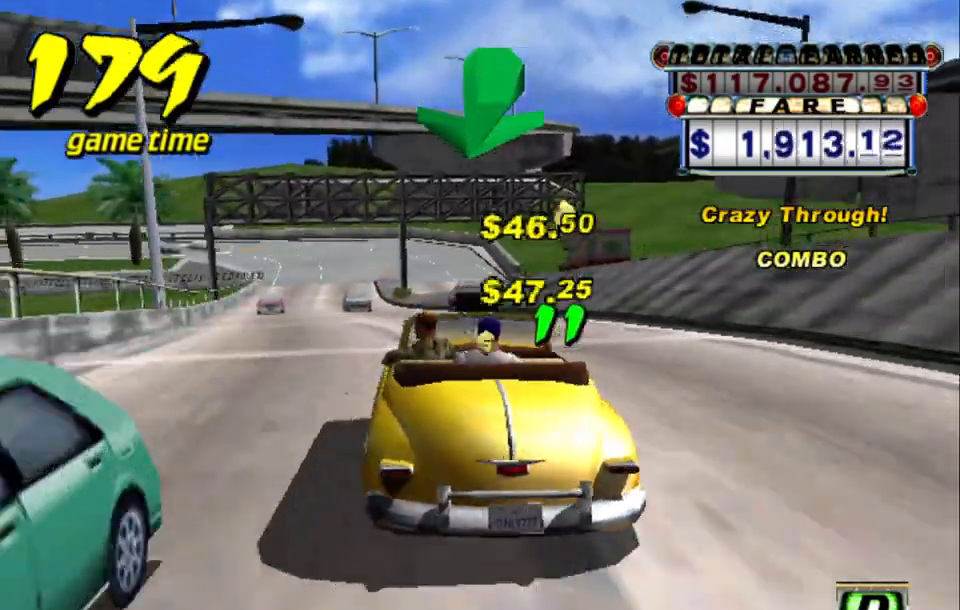
{"keys": ["up"], "events": [[17, "left", "up"], [350, "right", "down"], [433, "right", "up"]]}
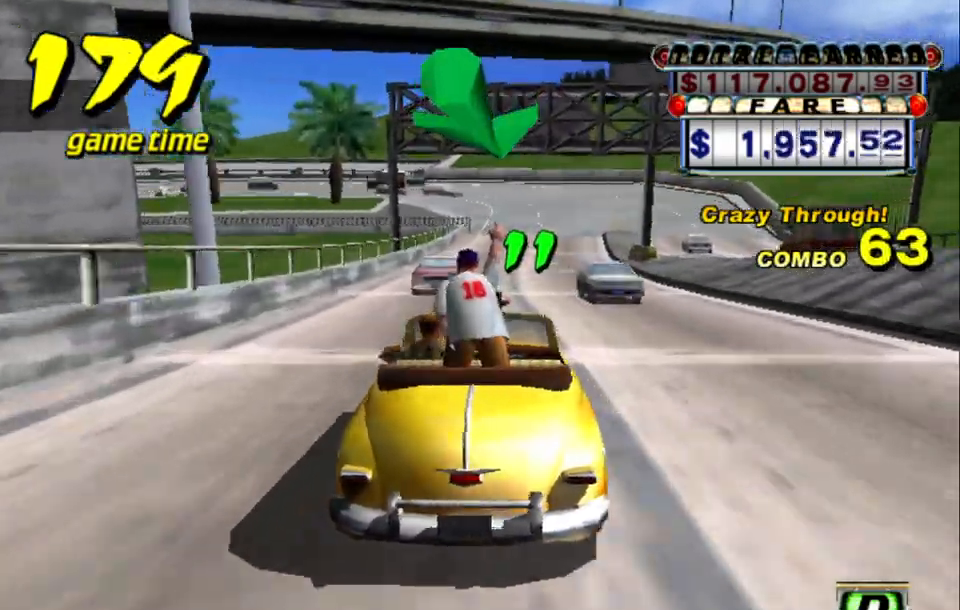
{"keys": [], "events": [[400, "up", "up"]]}